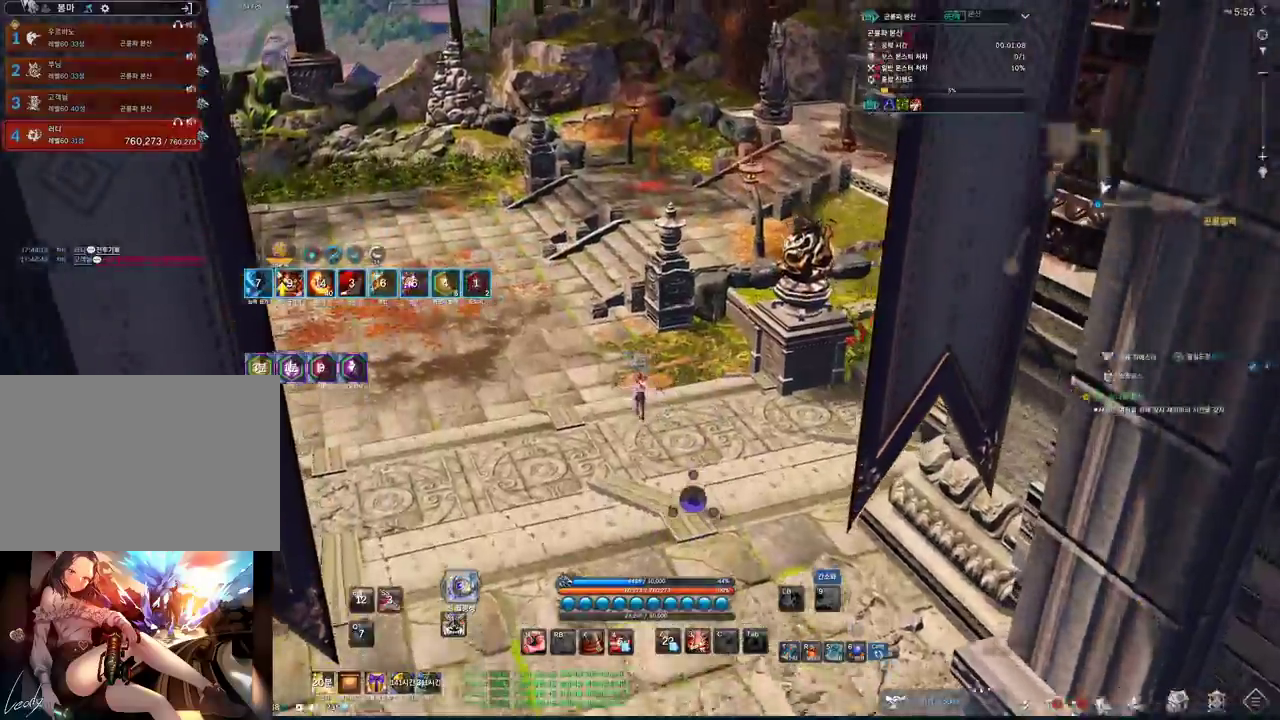
Gameplay with keyboard and mouse; each line is a JSON object with the keys and mouse buttons held at the frame after it. "events" lists presses ("down") and releases ("up") of "1", "2", "3", "4", "5", "a", "alt", "c", "ctrl", "d", "e", "f", "m", "q", "r", "s", "shift", "space", "t", "tab", "tilde", "v", "w", "x", "z", "mouse_left", "mouse_wheel", "mouse_right", "mouse_mb4" and "mouse_mb5" between this image and that frame as [ms after this image, input, new state], when the widget could be followed in between. "mouse_left", "mouse_wheel", "mouse_right", "mouse_mb4", "mouse_mb5" = the "left", "wheel", "right", "mb4", "mb5" buttons of the "mouse" list. No other keys are recorded. "wheel" means that the mouse wheel is clicked or scrolled. Mouse movement is not recorded.
{"keys": ["w"], "mouse": [], "events": [[167, "a", "up"]]}
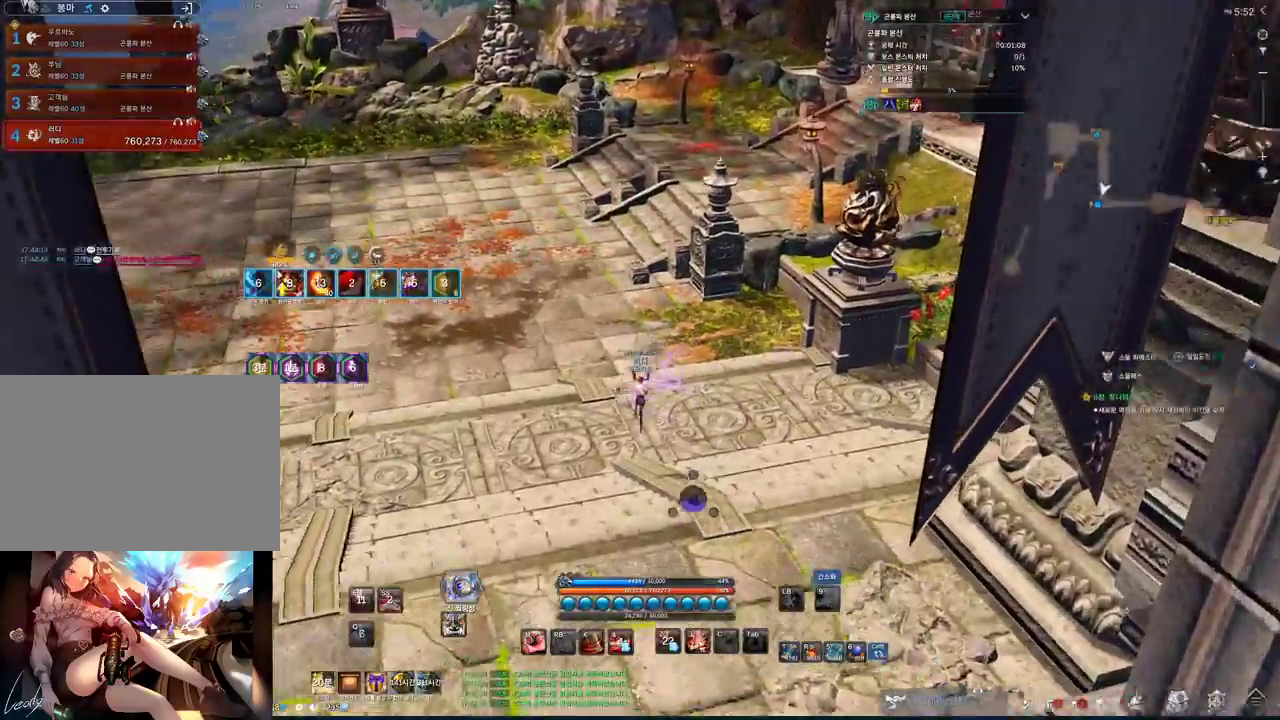
{"keys": ["w"], "mouse": [], "events": [[167, "space", "down"], [333, "space", "up"]]}
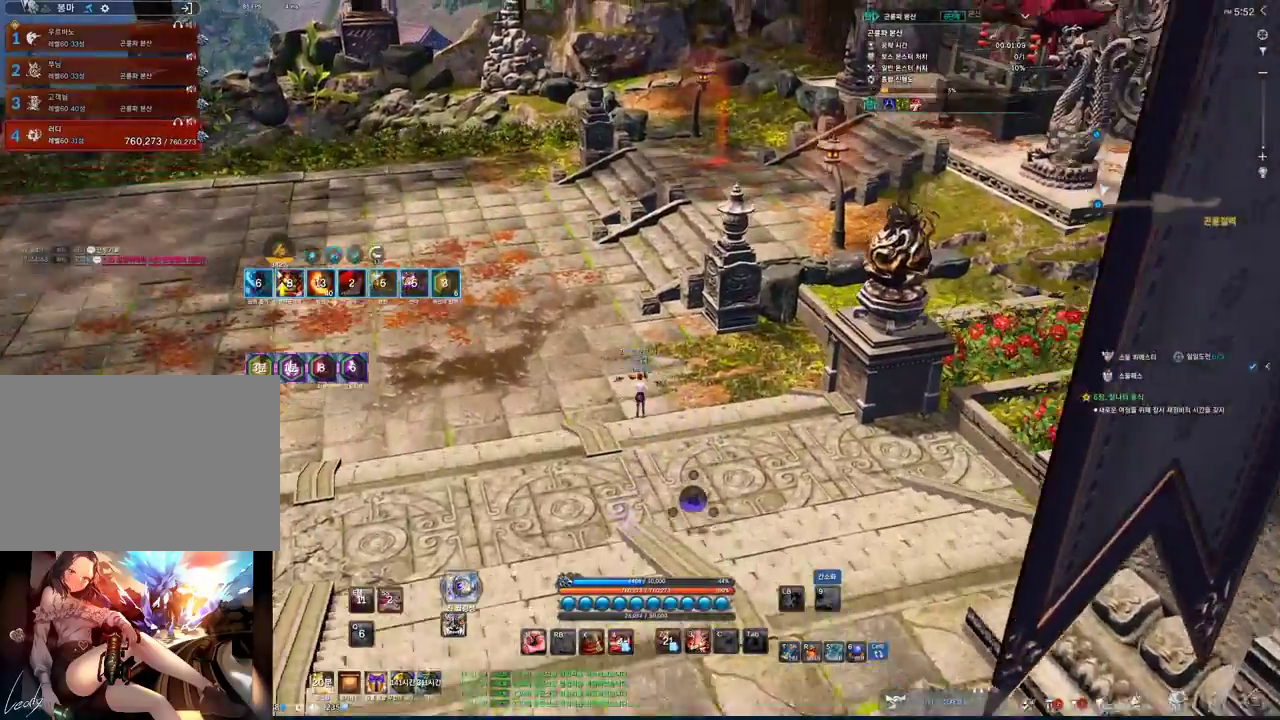
{"keys": ["w"], "mouse": [], "events": []}
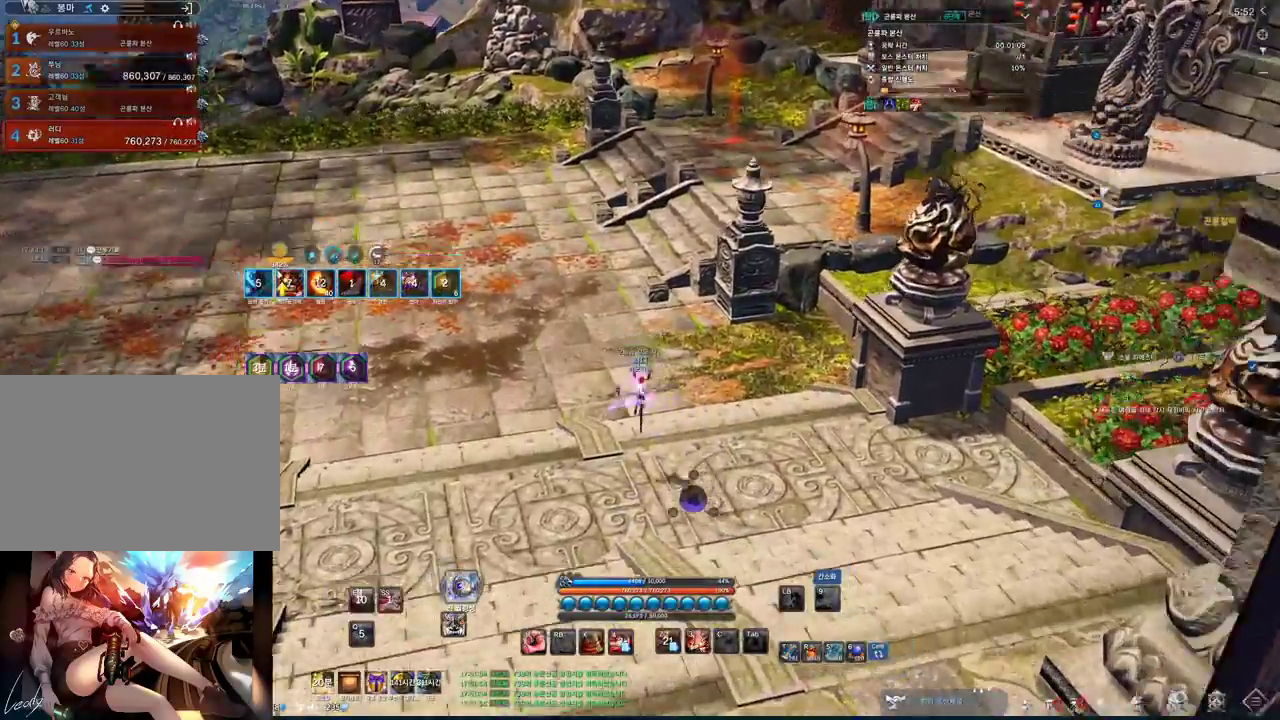
{"keys": [], "mouse": [], "events": [[133, "space", "down"], [333, "space", "up"], [500, "w", "up"]]}
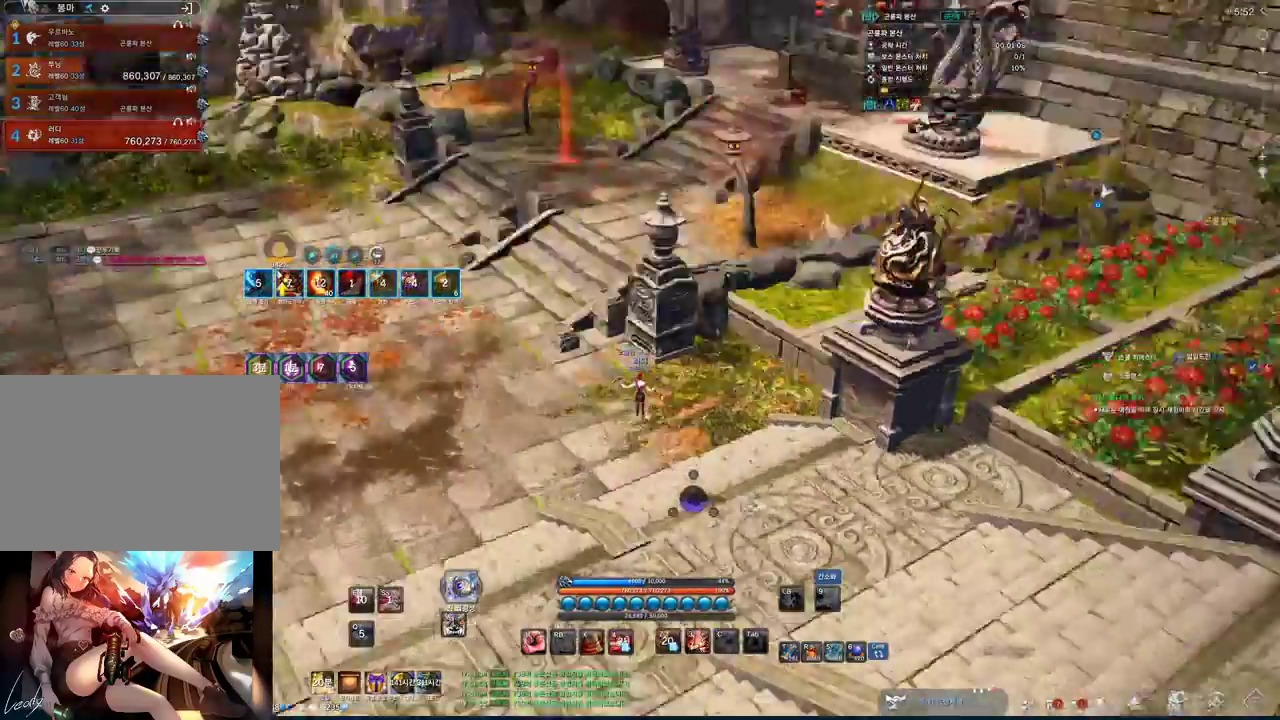
{"keys": [], "mouse": [], "events": [[233, "s", "down"], [300, "s", "up"], [367, "s", "down"], [433, "s", "up"]]}
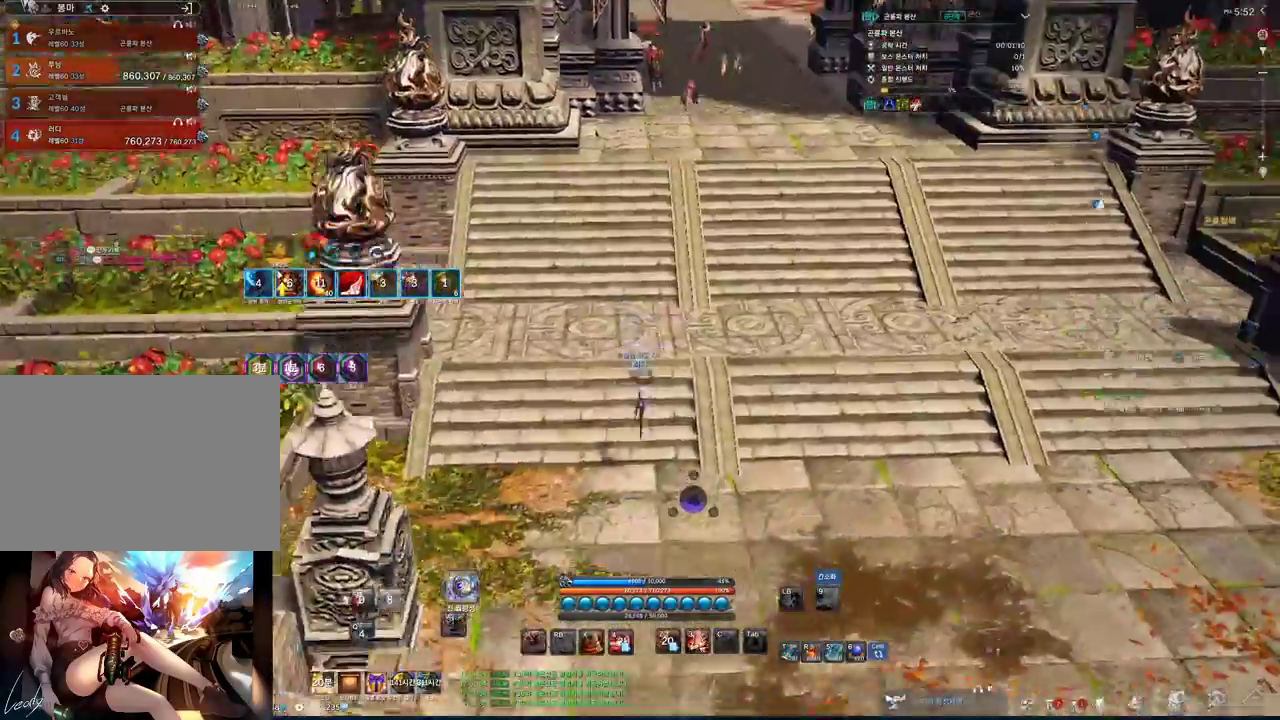
{"keys": ["w"], "mouse": [], "events": [[300, "a", "down"], [367, "w", "down"], [400, "a", "up"]]}
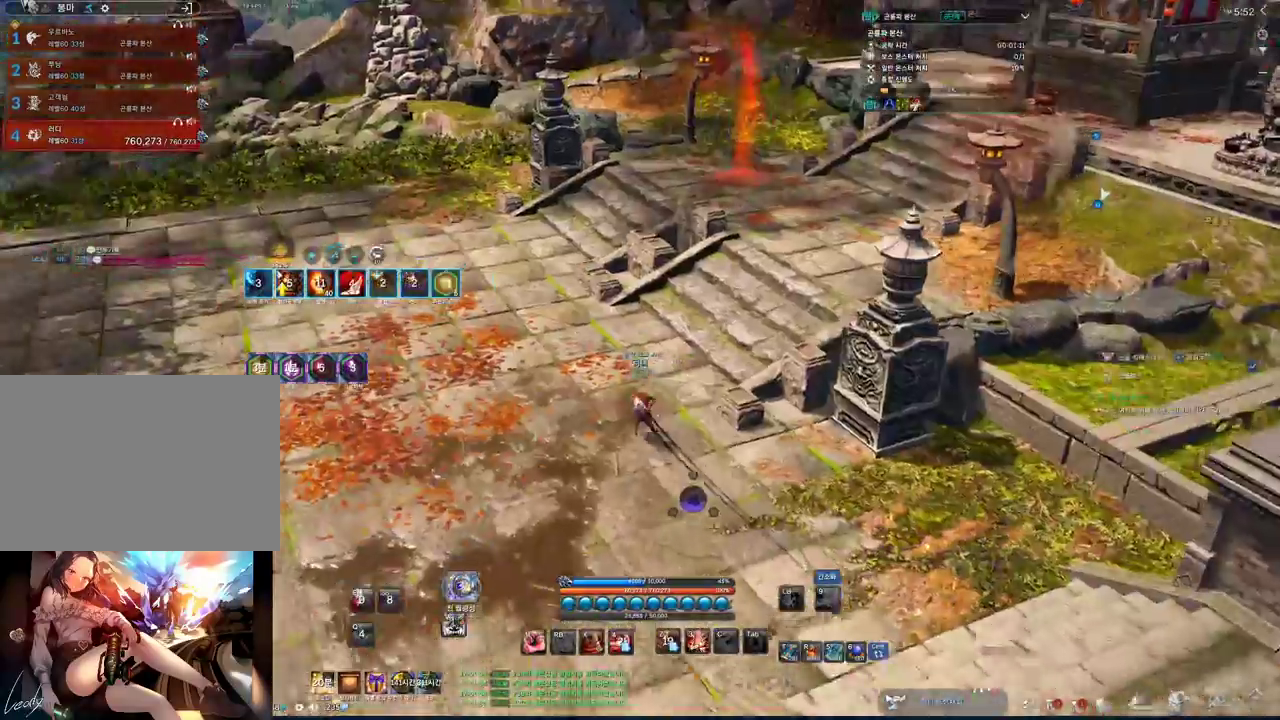
{"keys": ["d", "w"], "mouse": [], "events": [[367, "space", "down"], [467, "d", "down"], [467, "space", "up"]]}
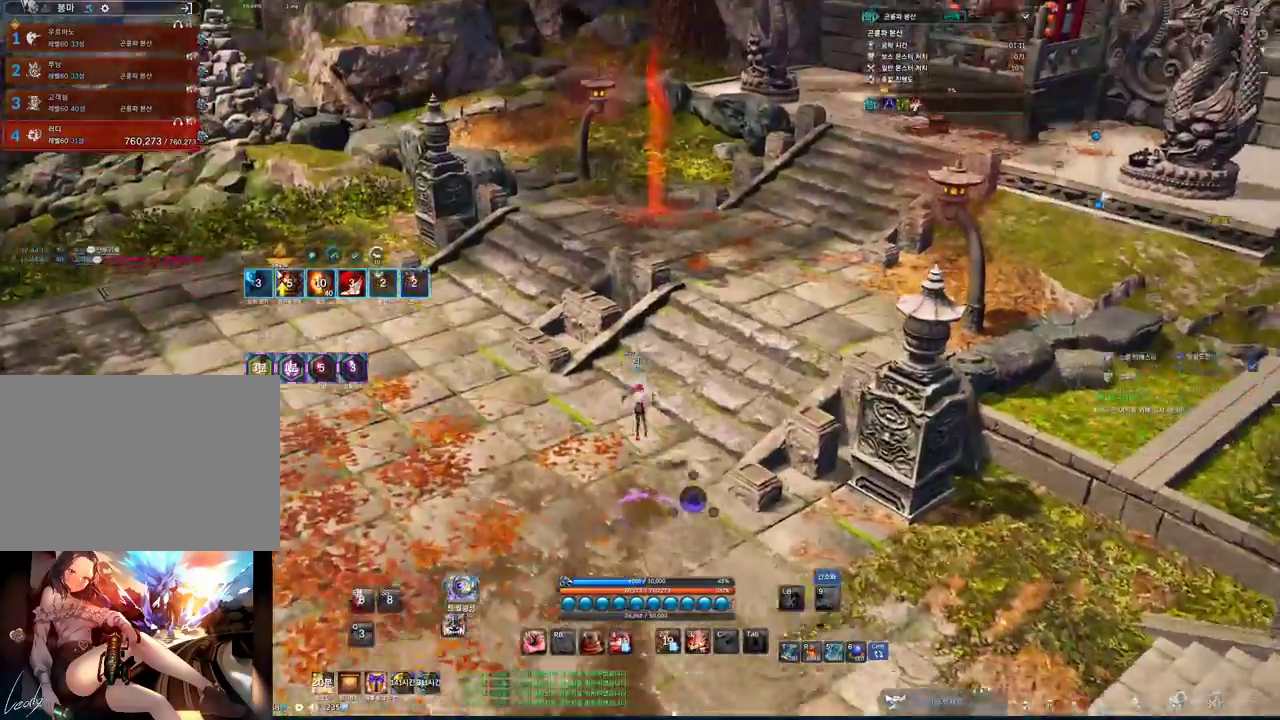
{"keys": ["d", "w"], "mouse": [], "events": []}
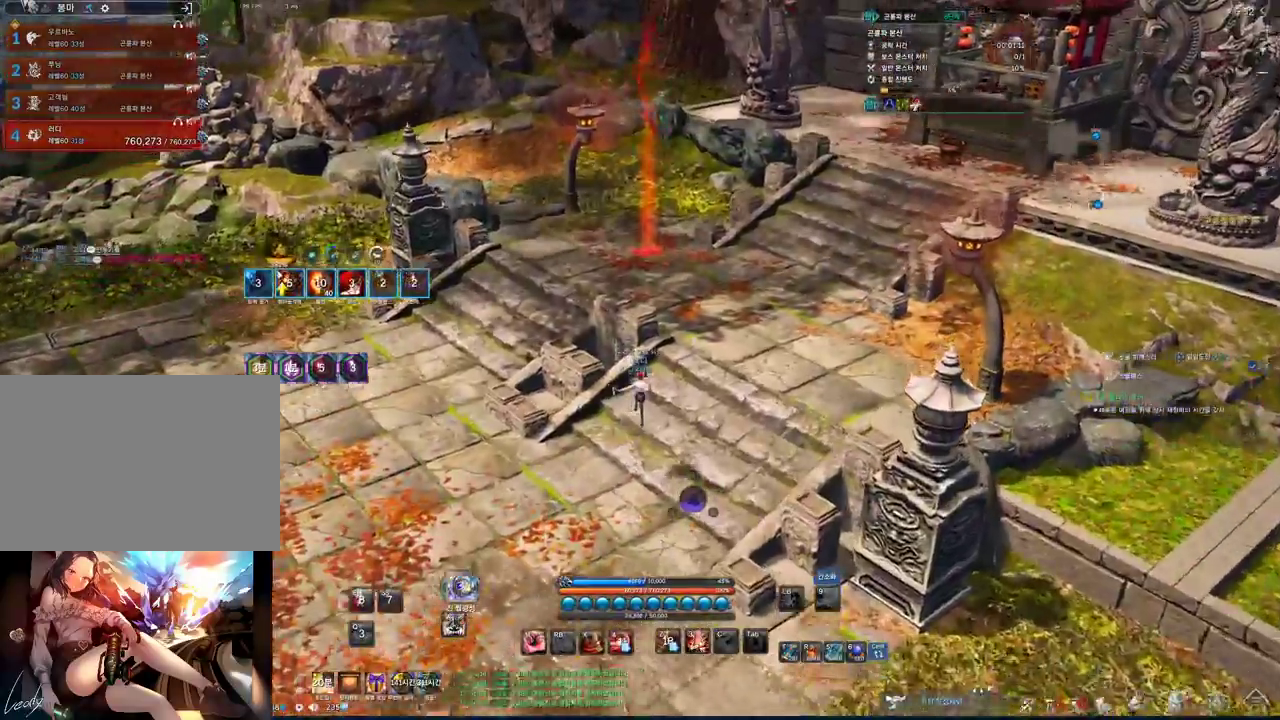
{"keys": ["w"], "mouse": [], "events": [[167, "space", "down"], [267, "d", "up"], [367, "space", "up"]]}
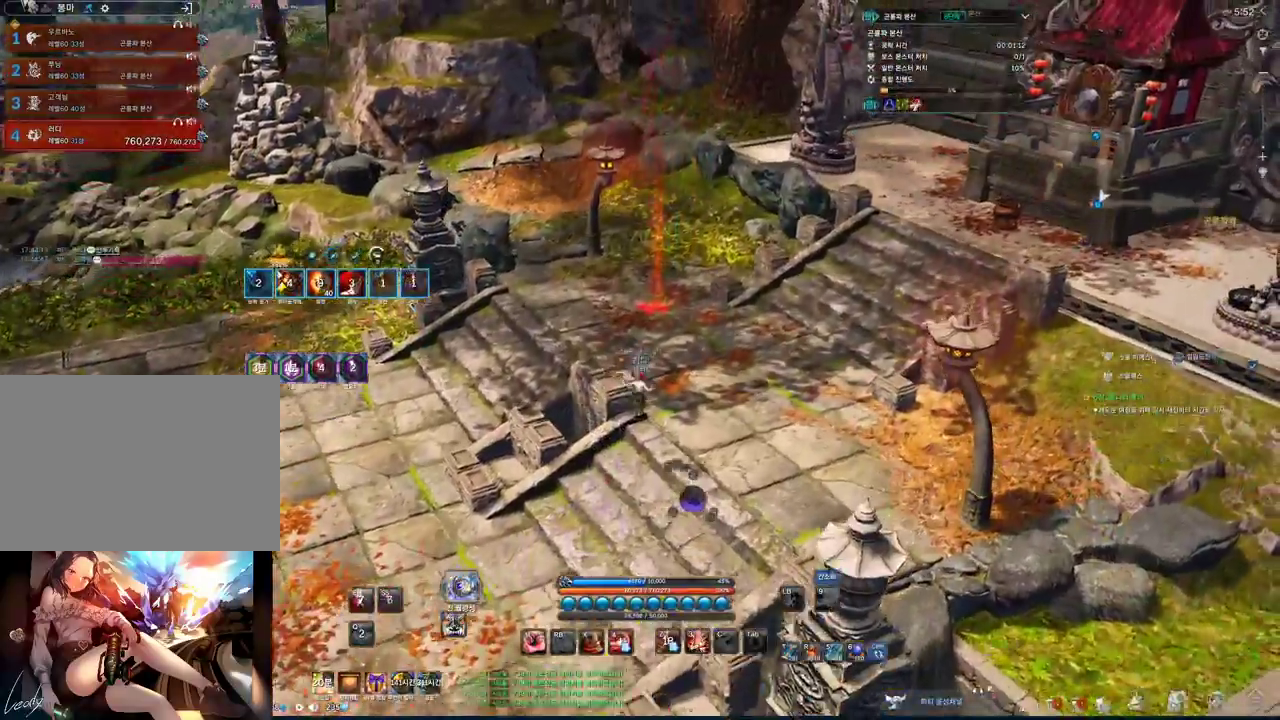
{"keys": ["space", "w"], "mouse": [], "events": [[500, "space", "down"]]}
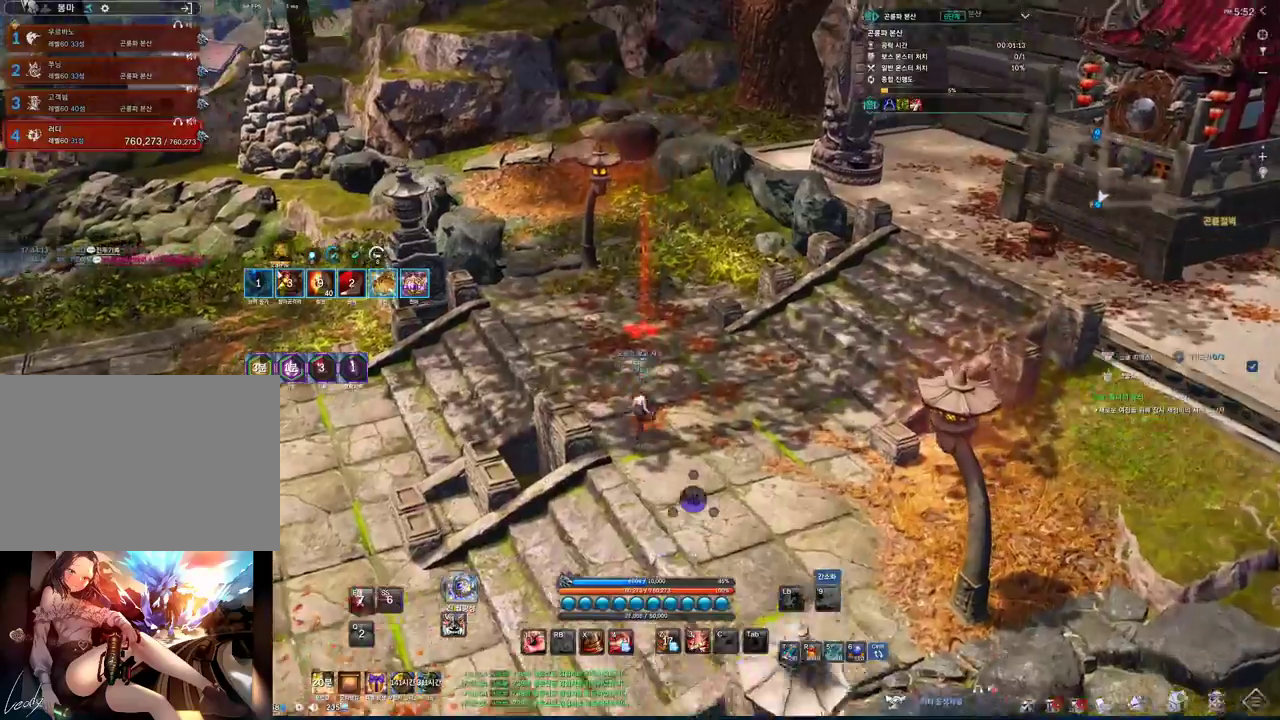
{"keys": ["w"], "mouse": [], "events": [[167, "space", "up"]]}
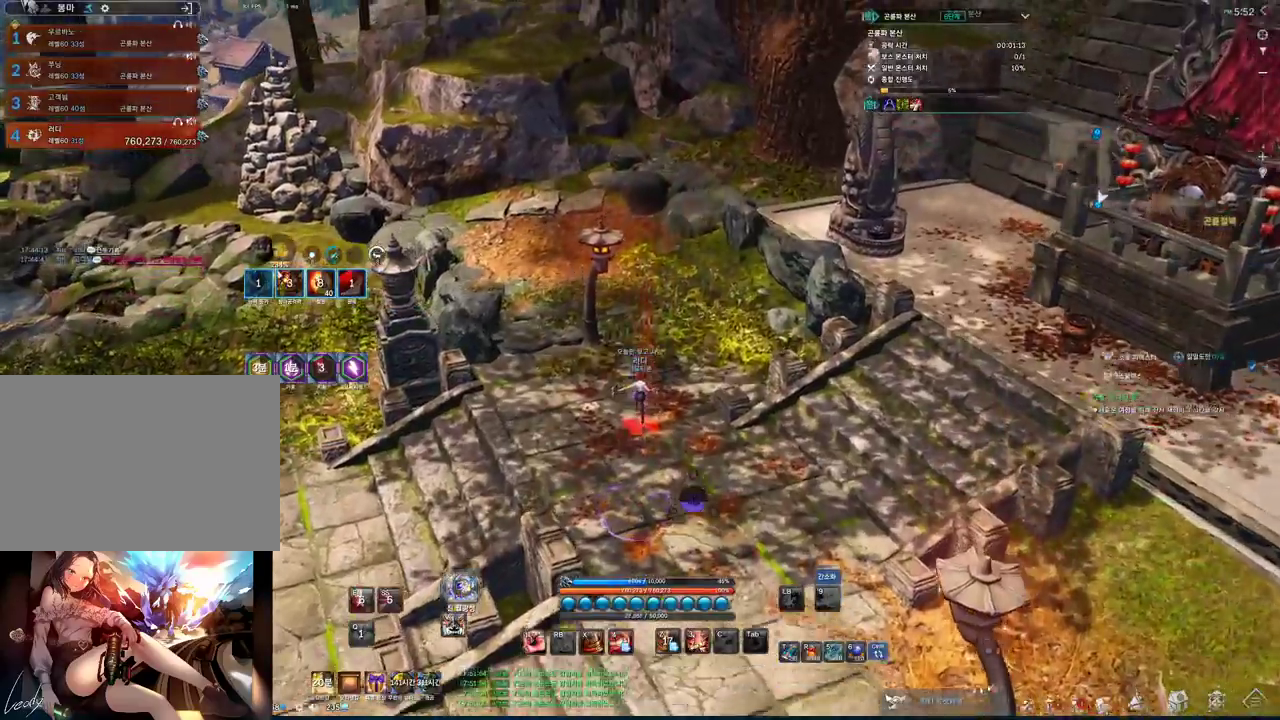
{"keys": ["f"], "mouse": [], "events": [[167, "w", "up"], [367, "f", "down"], [467, "f", "up"], [500, "f", "down"]]}
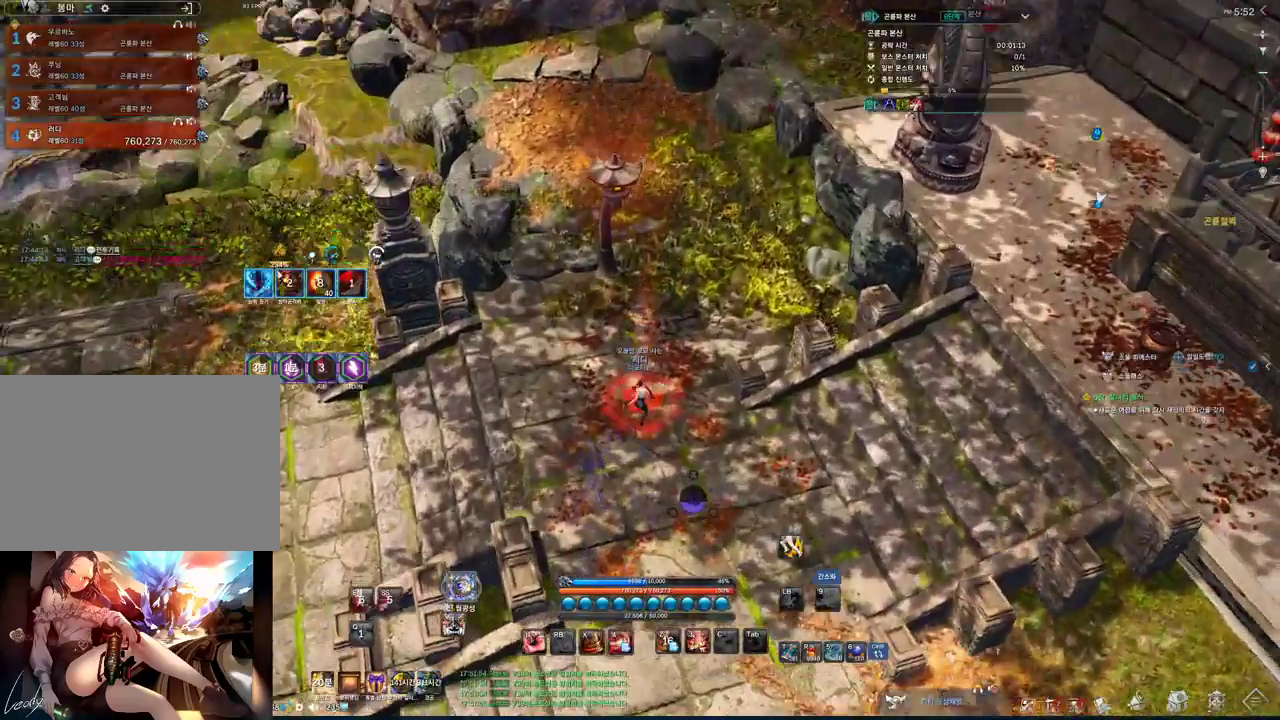
{"keys": [], "mouse": [], "events": [[100, "f", "up"]]}
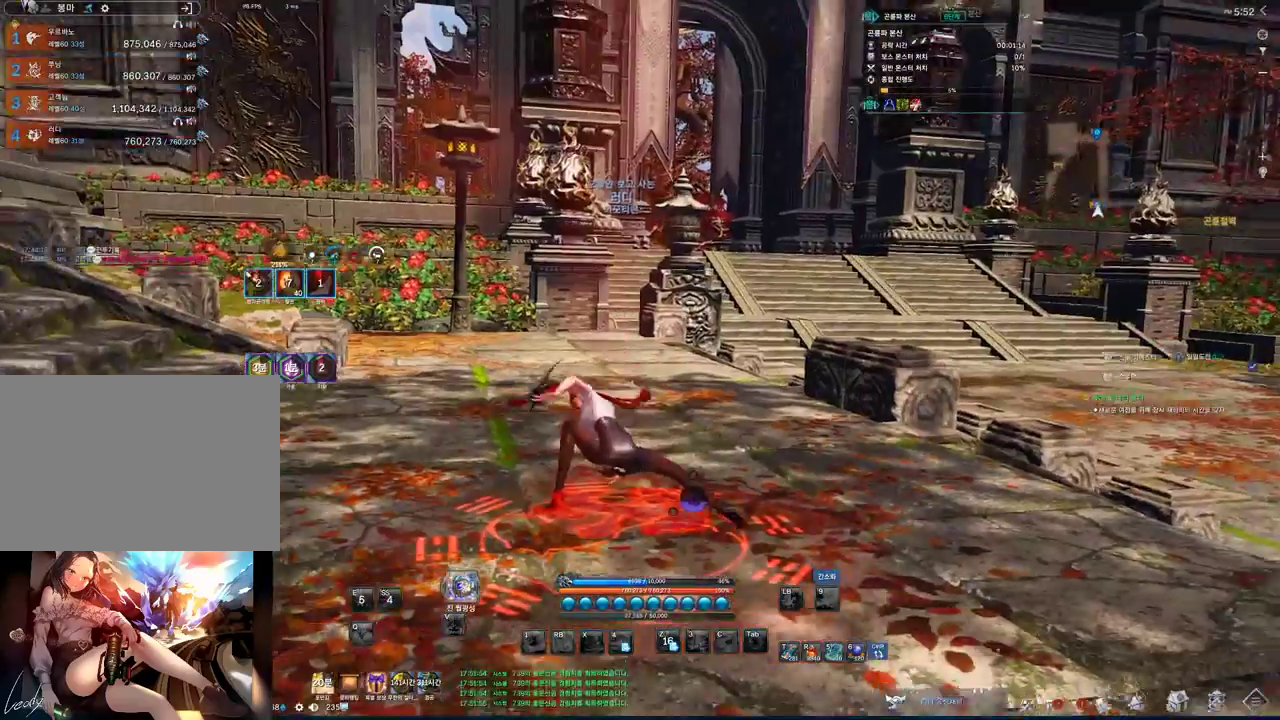
{"keys": [], "mouse": [], "events": []}
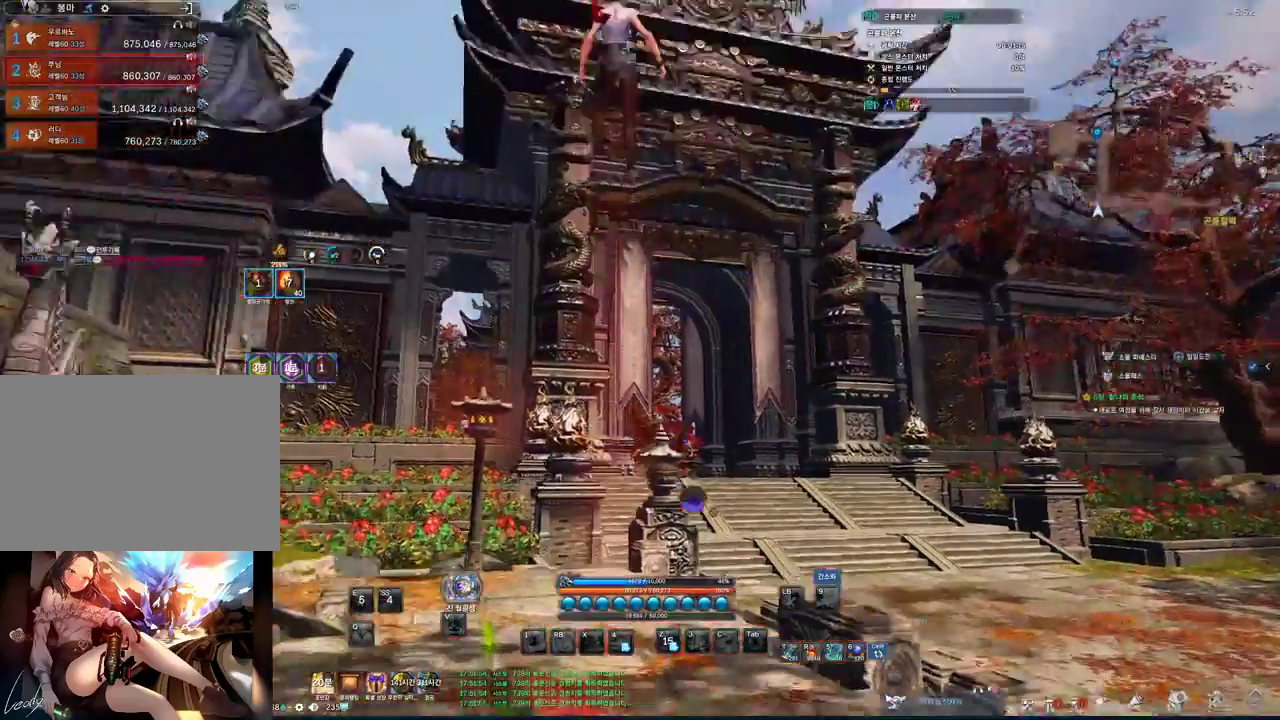
{"keys": [], "mouse": [], "events": []}
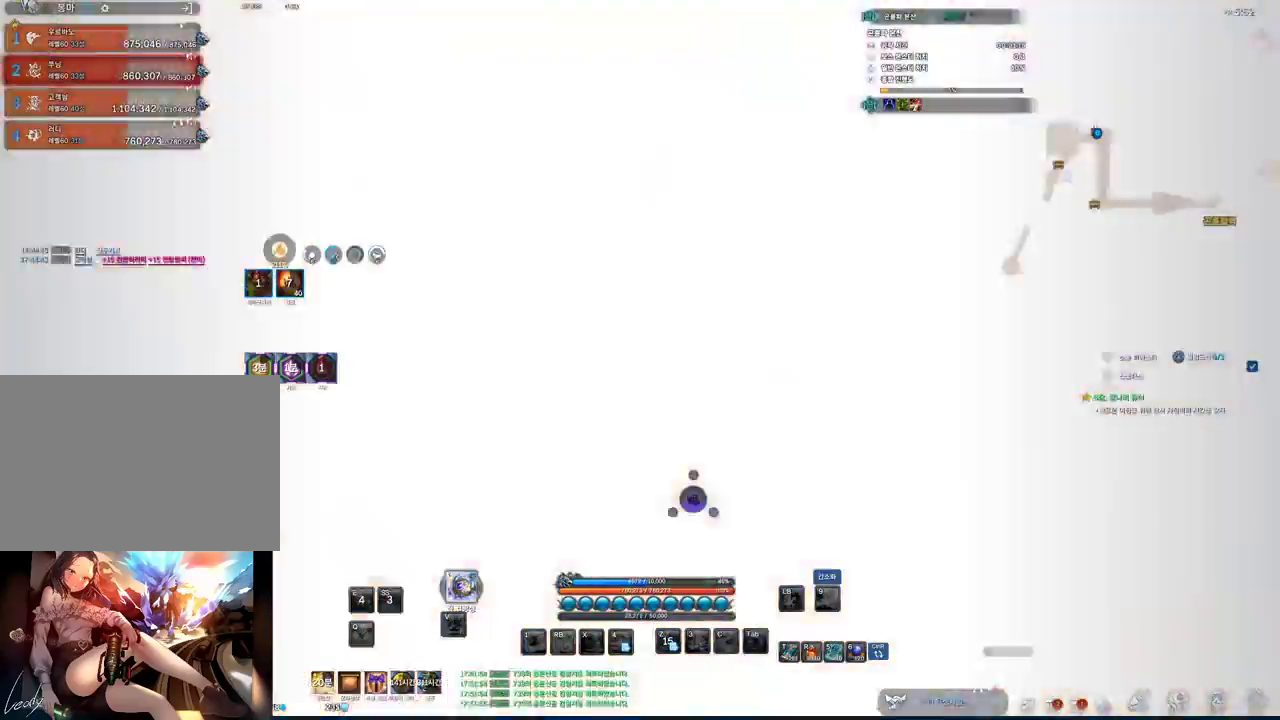
{"keys": [], "mouse": [], "events": []}
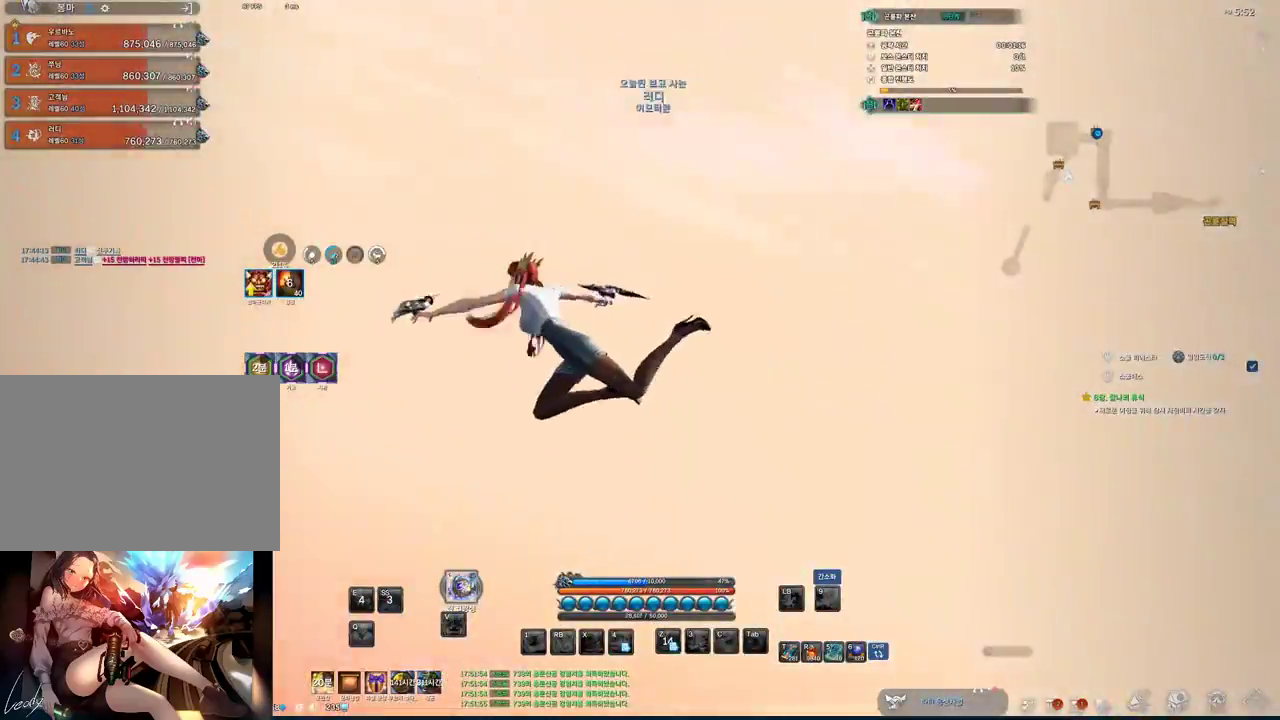
{"keys": [], "mouse": [], "events": []}
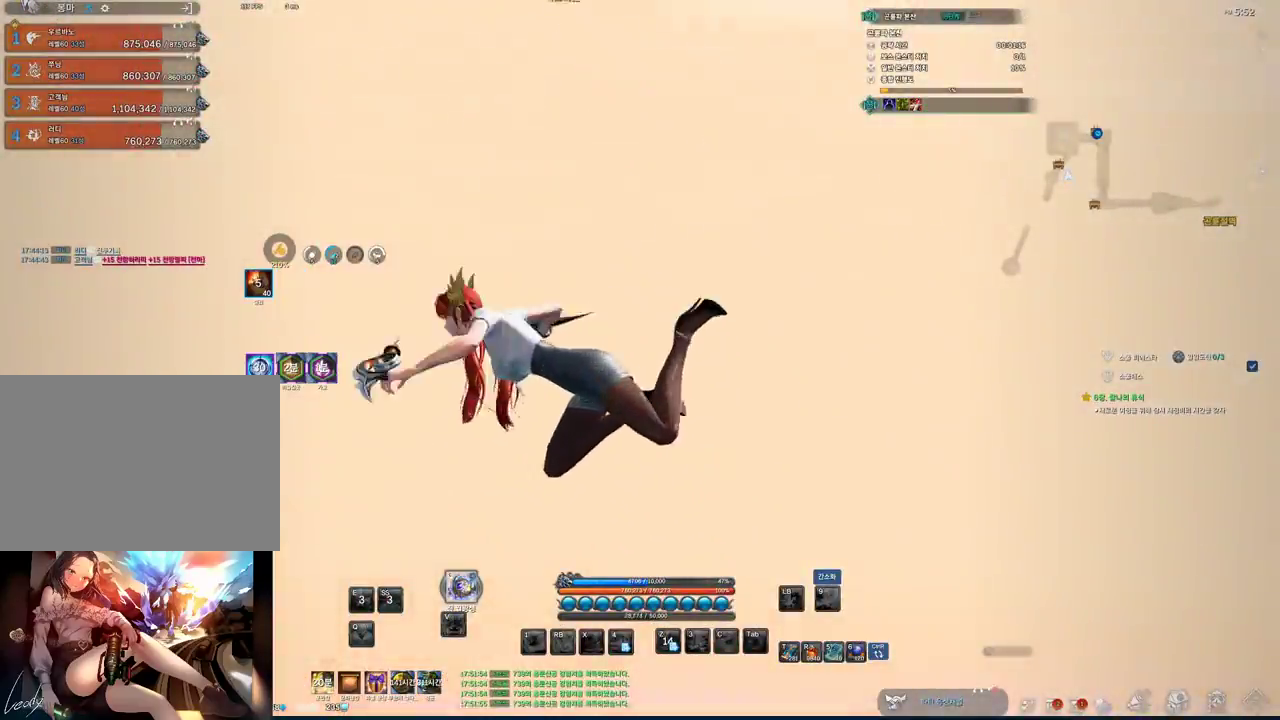
{"keys": [], "mouse": [], "events": []}
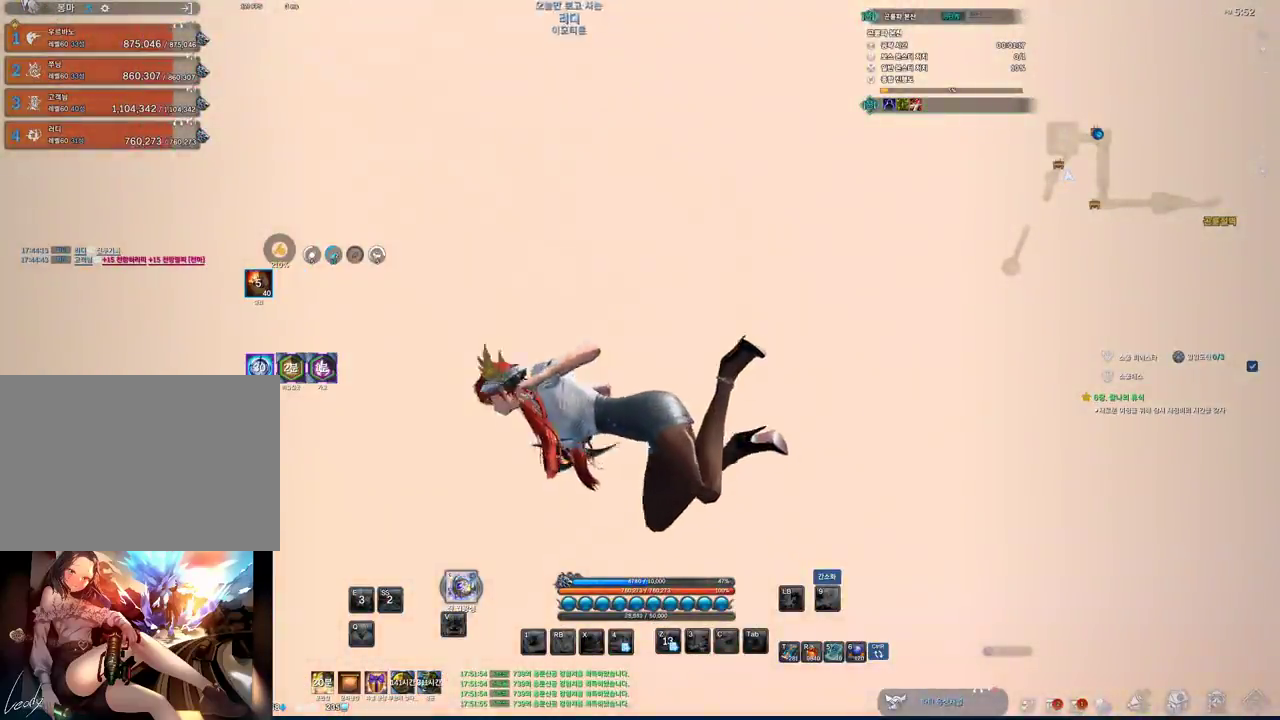
{"keys": [], "mouse": [], "events": []}
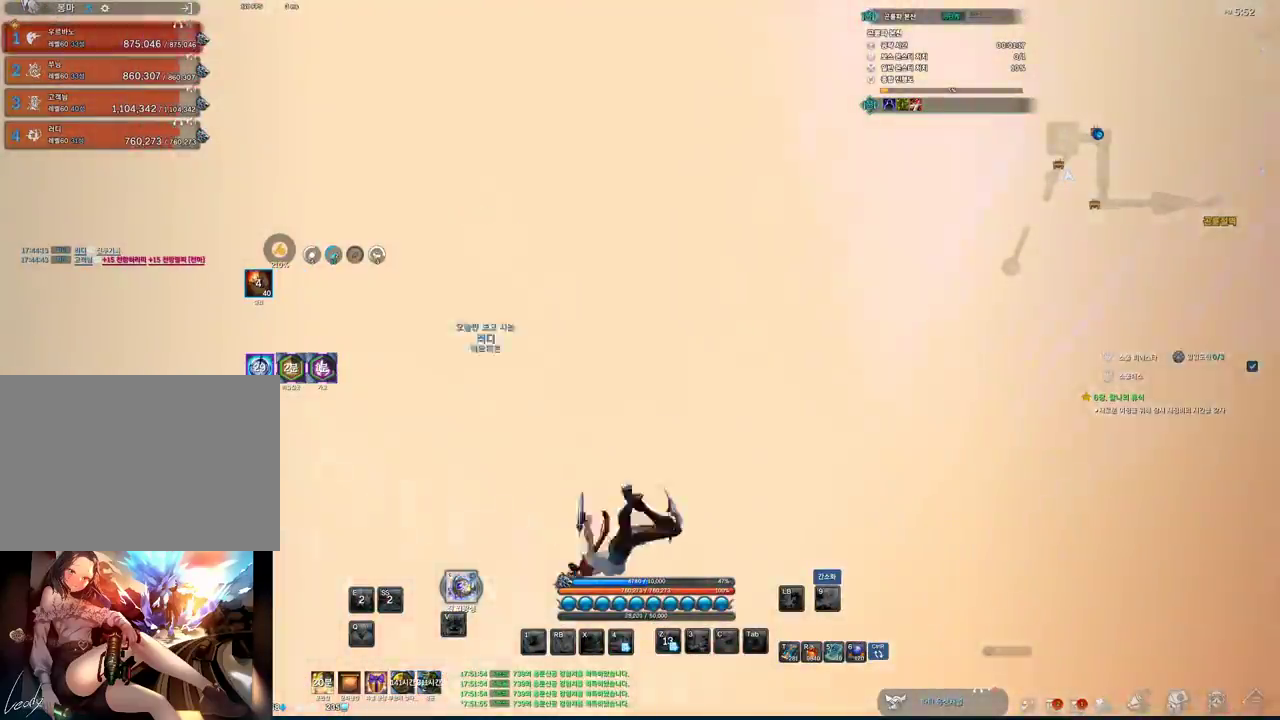
{"keys": [], "mouse": [], "events": []}
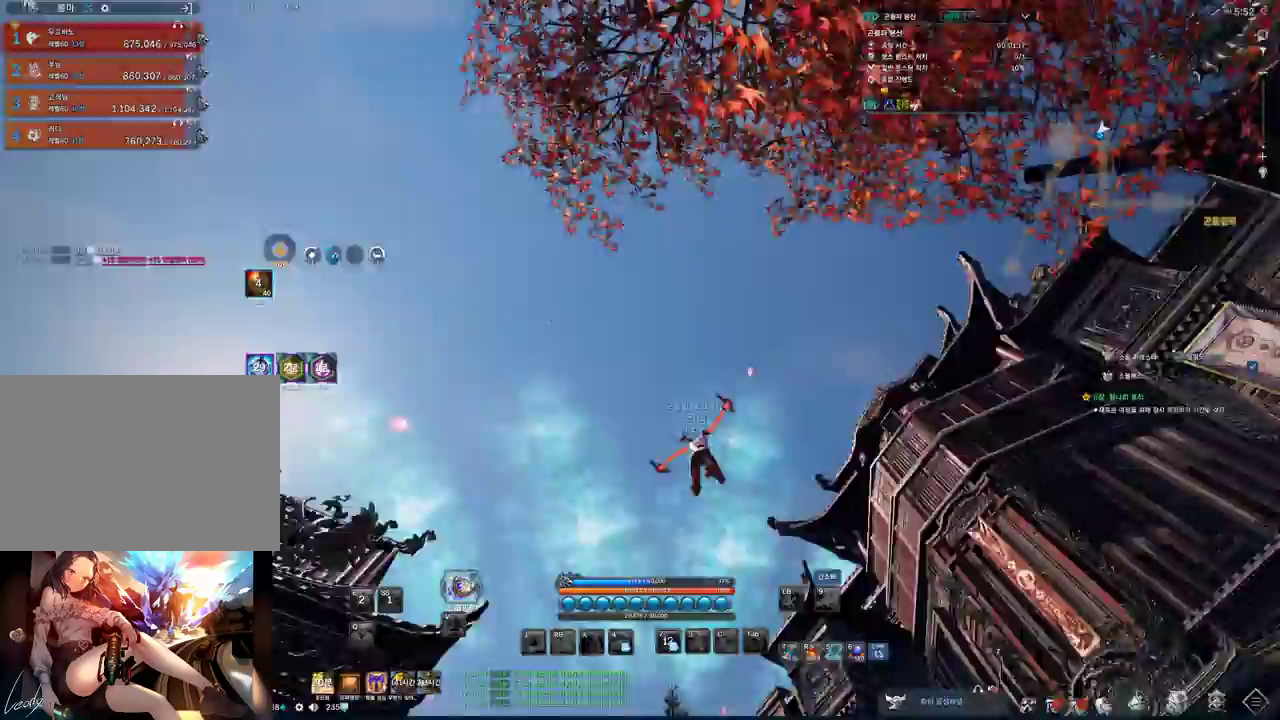
{"keys": [], "mouse": [], "events": []}
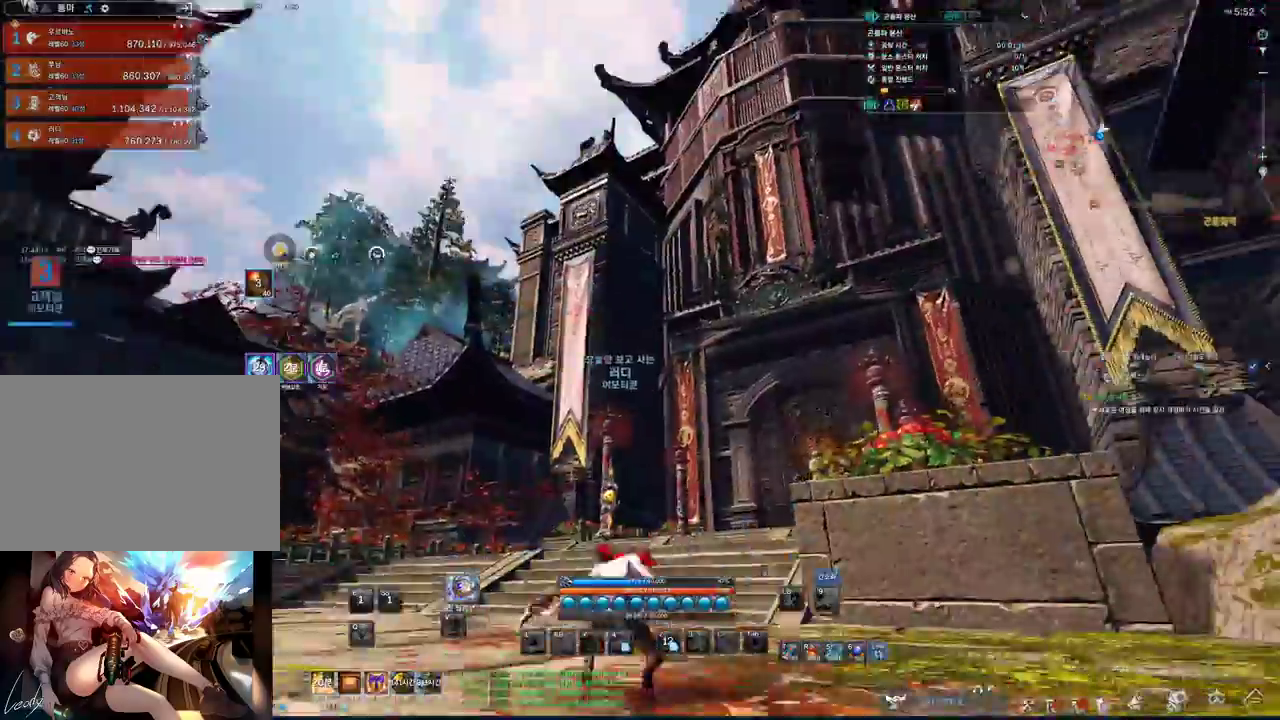
{"keys": ["a", "w"], "mouse": [], "events": [[33, "a", "down"], [467, "w", "down"]]}
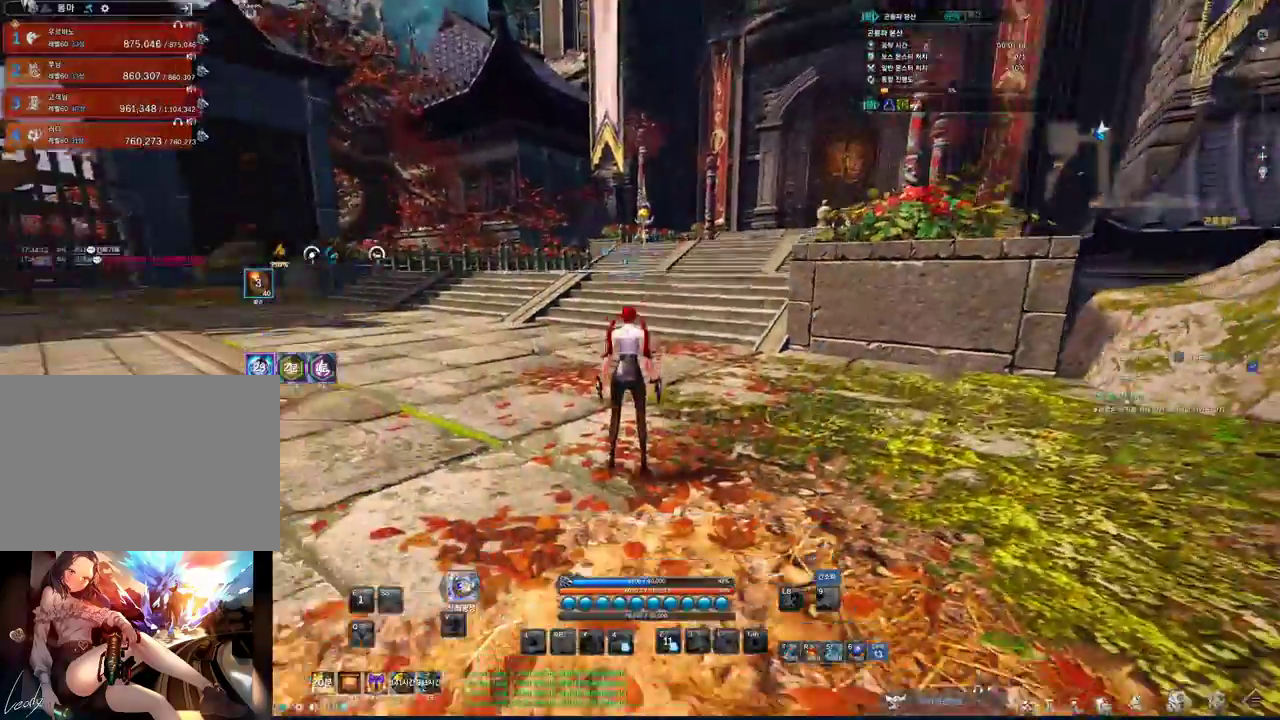
{"keys": ["d", "w"], "mouse": [], "events": [[167, "a", "up"], [300, "shift", "down"], [467, "d", "down"], [467, "shift", "up"]]}
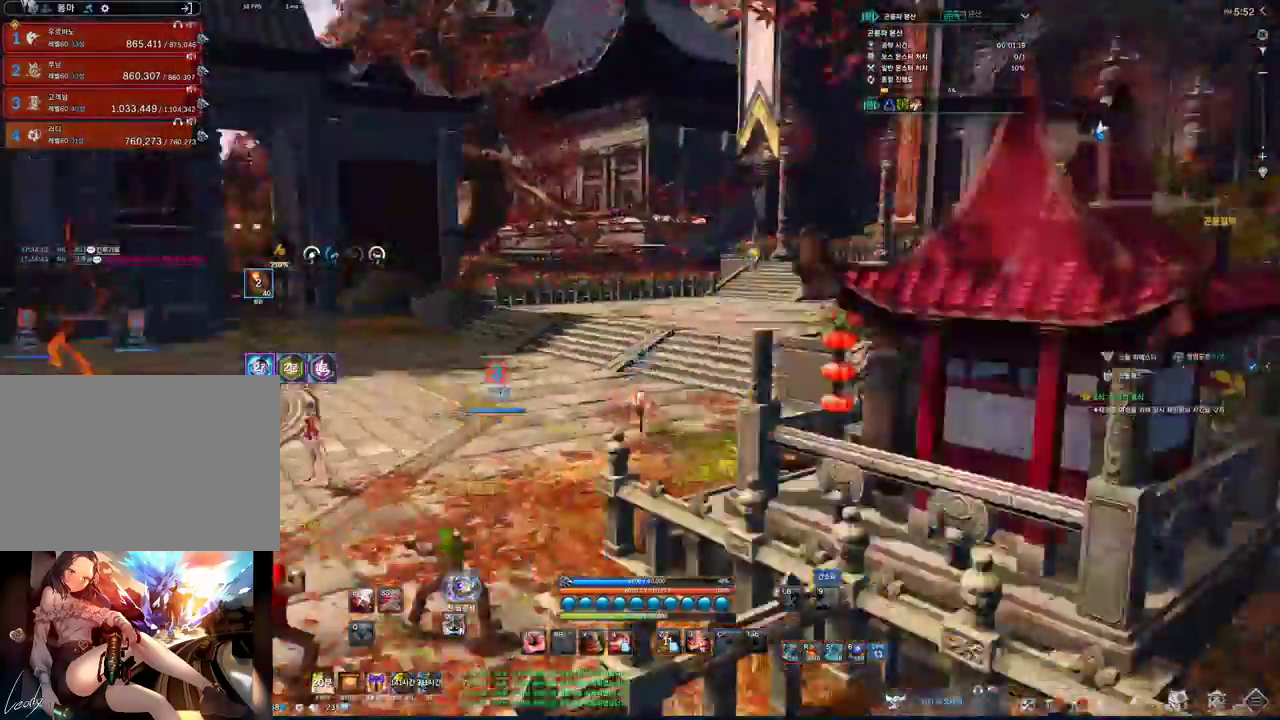
{"keys": ["d", "w"], "mouse": [], "events": []}
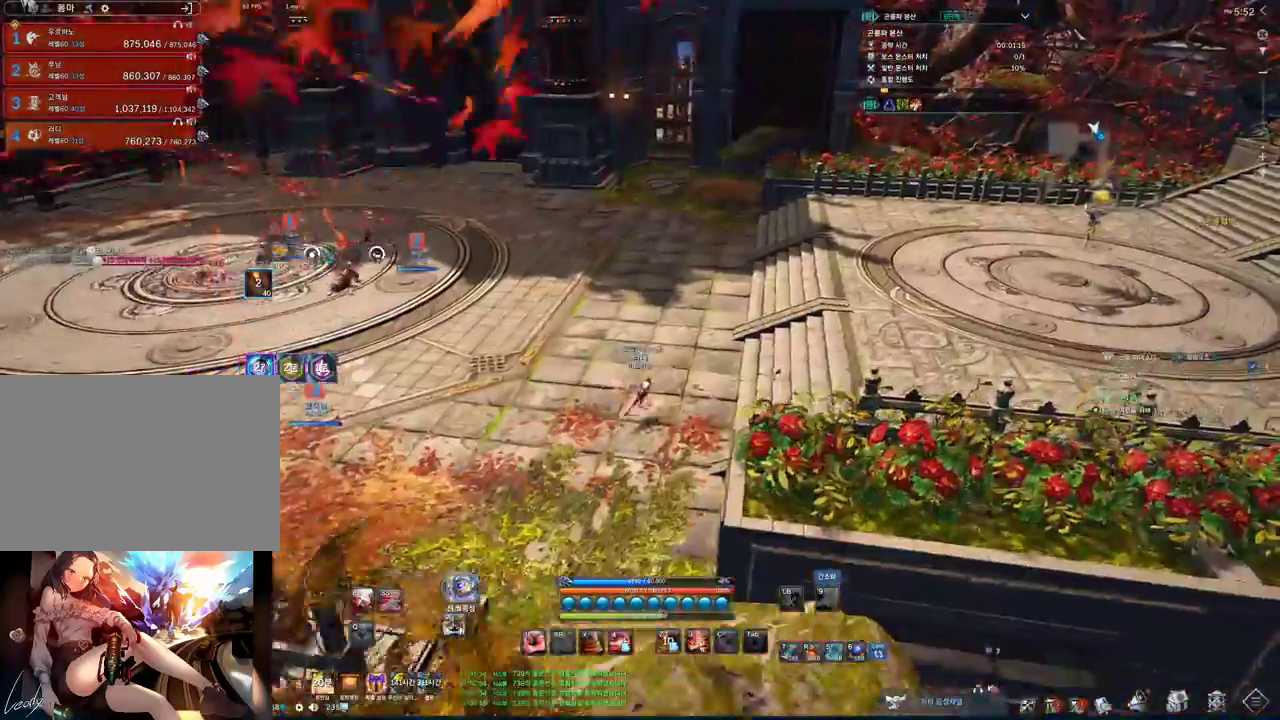
{"keys": ["space", "w"], "mouse": [], "events": [[367, "space", "down"], [467, "d", "up"]]}
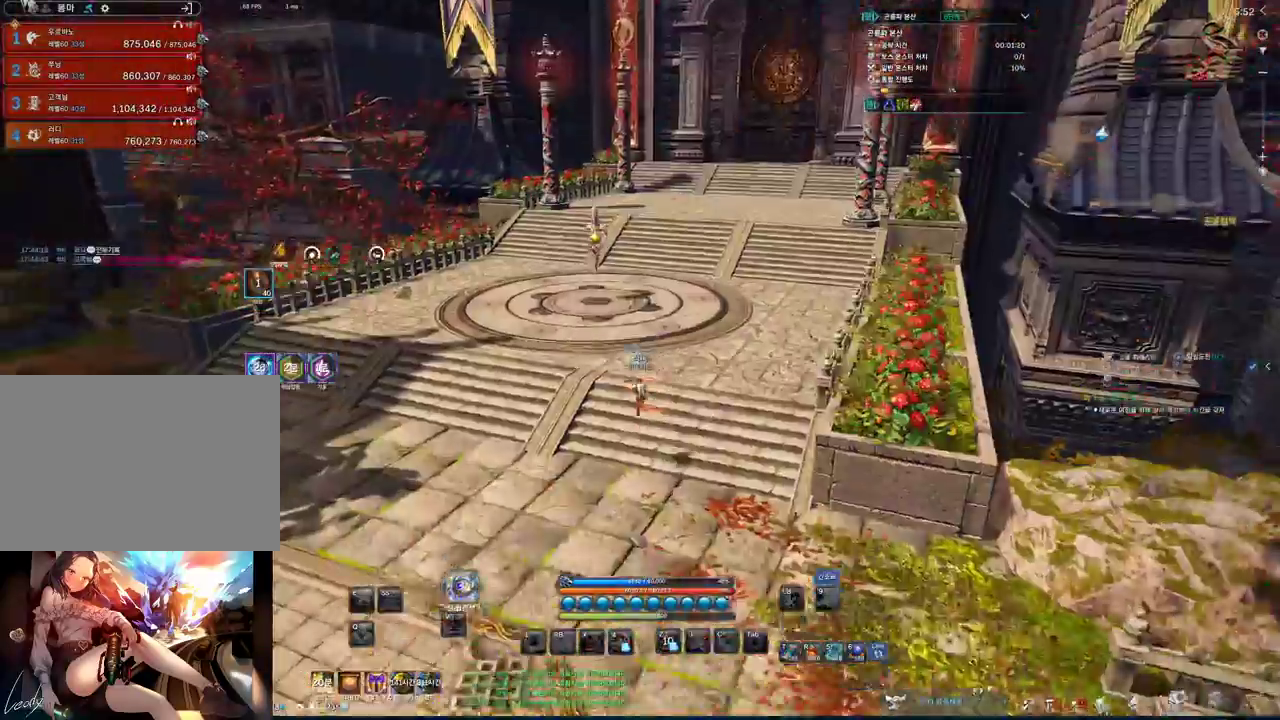
{"keys": ["w"], "mouse": [], "events": [[100, "space", "up"]]}
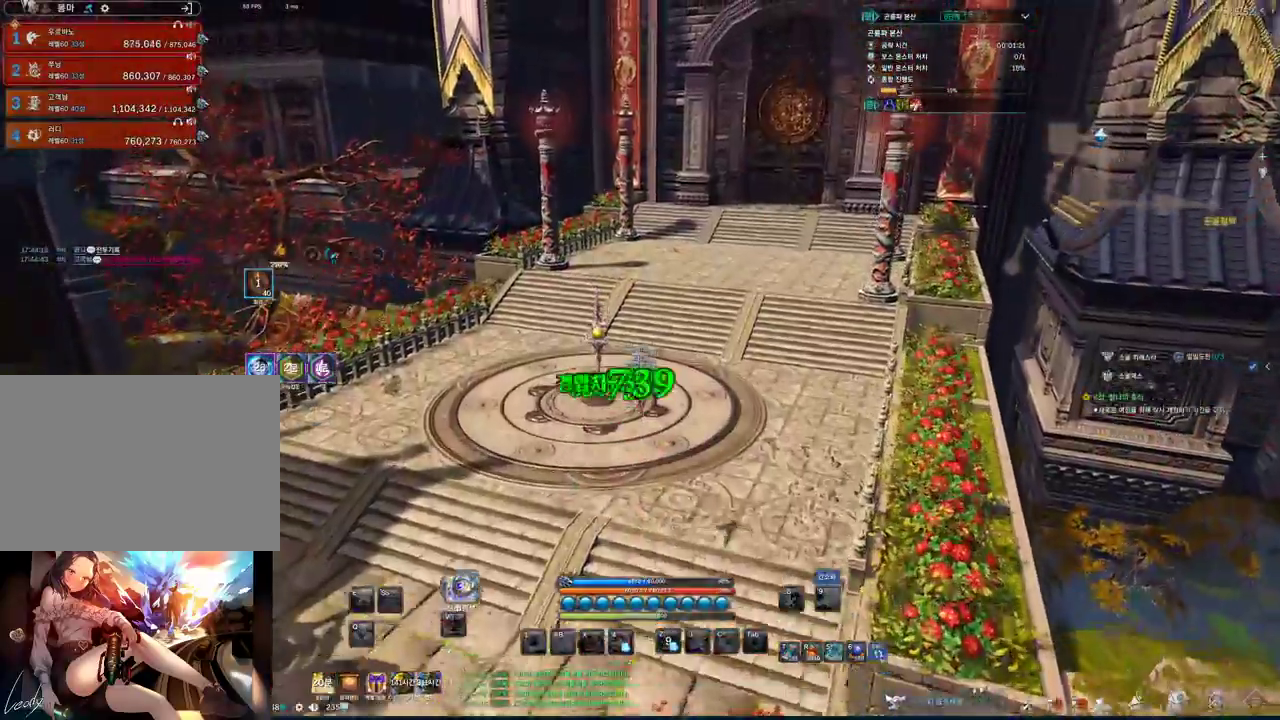
{"keys": ["alt", "w"], "mouse": [], "events": [[133, "alt", "down"]]}
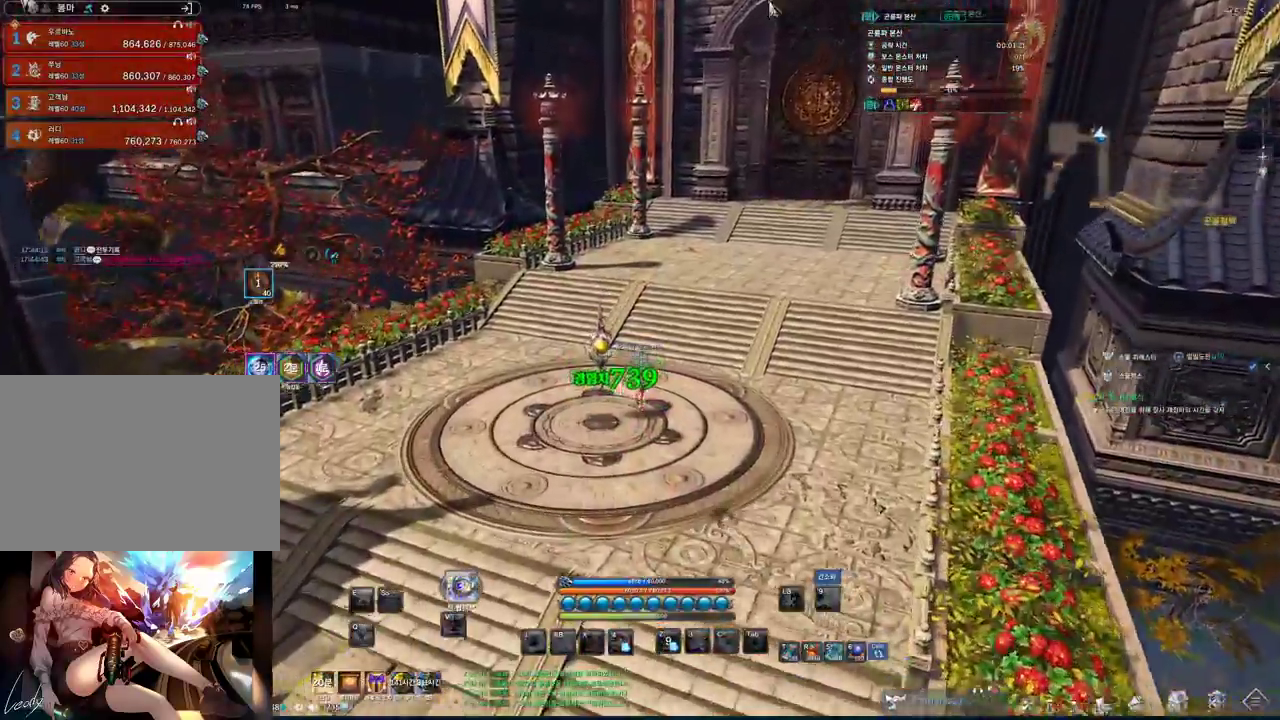
{"keys": ["d", "w"], "mouse": [], "events": [[33, "mouse_right", "down"], [200, "mouse_right", "up"], [233, "mouse_left", "down"], [233, "mouse_right", "down"], [367, "mouse_right", "up"], [400, "mouse_left", "up"], [467, "alt", "up"], [500, "d", "down"]]}